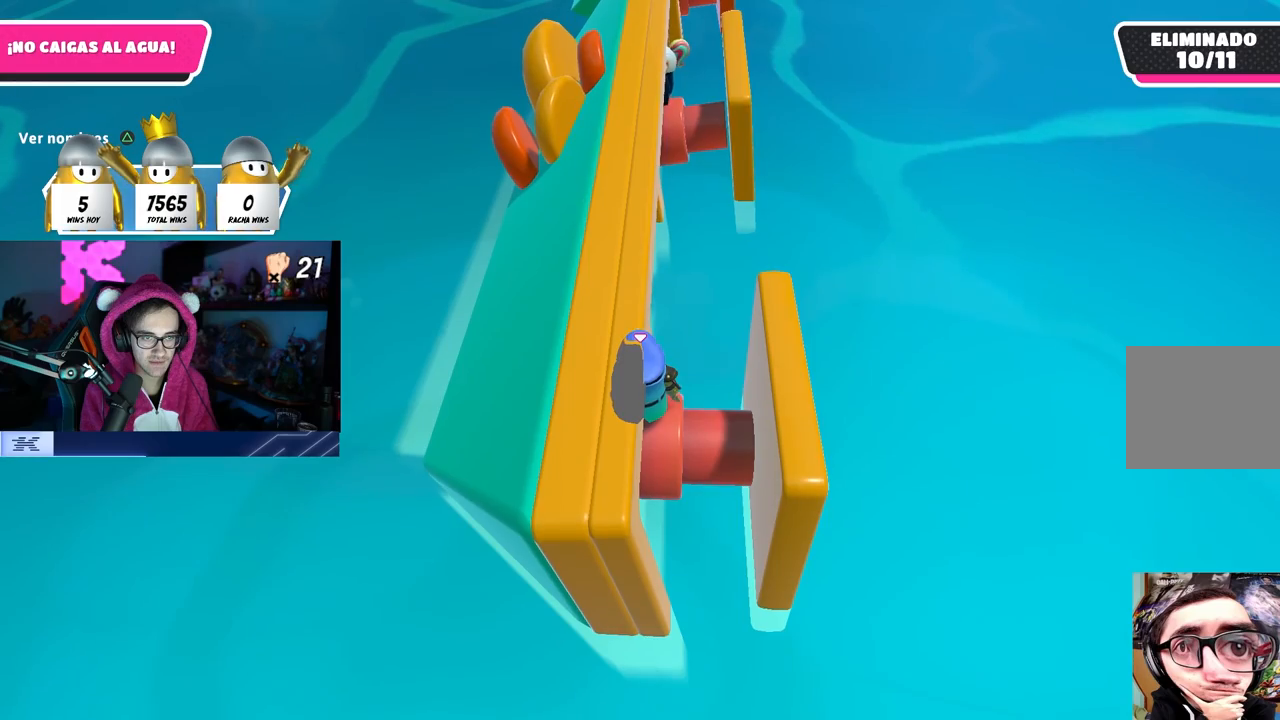
Gameplay with a controller (PlayStation layout); each line is a JSON object with the inputs held at the frame after it. "events" lists button and stick changes between this image and that frame as [ms after this image, input, new state], when the widget could be followed in between. Not read: R3.
{"buttons": [], "left_stick": "center", "right_stick": "center", "events": []}
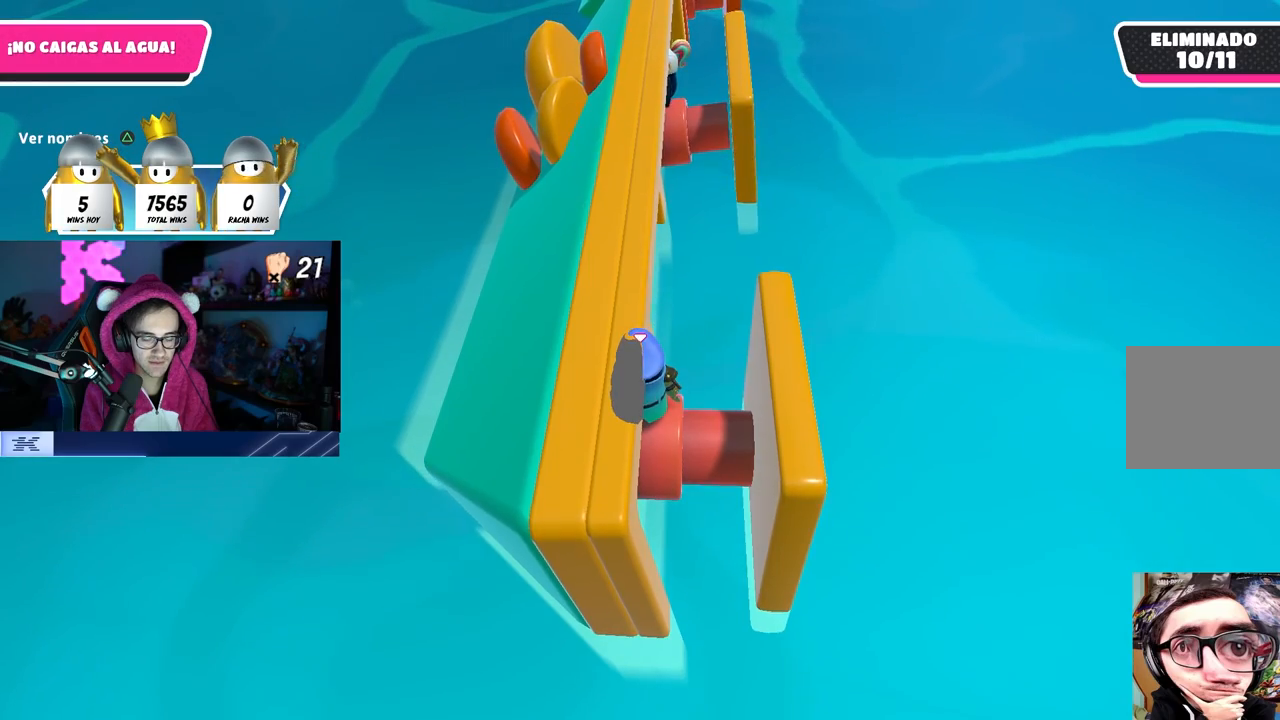
{"buttons": [], "left_stick": "center", "right_stick": "down", "events": [[433, "right_stick", "down"]]}
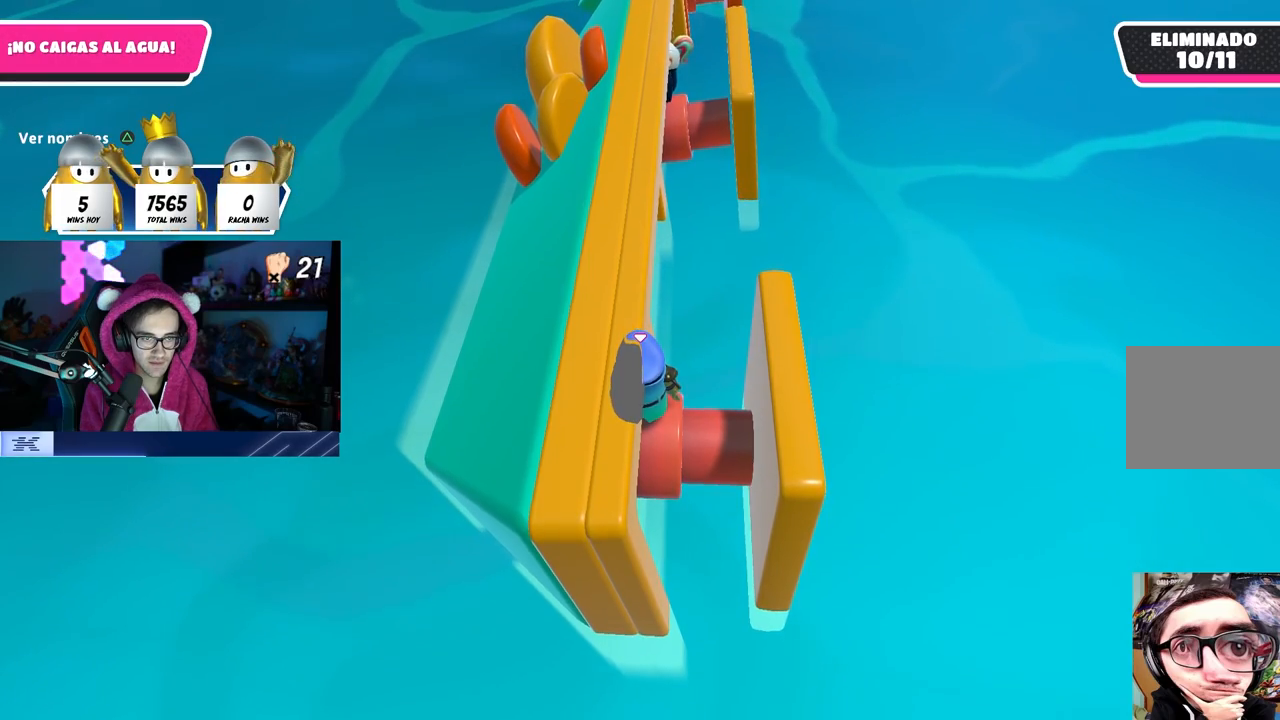
{"buttons": [], "left_stick": "center", "right_stick": "center", "events": [[83, "right_stick", "center"]]}
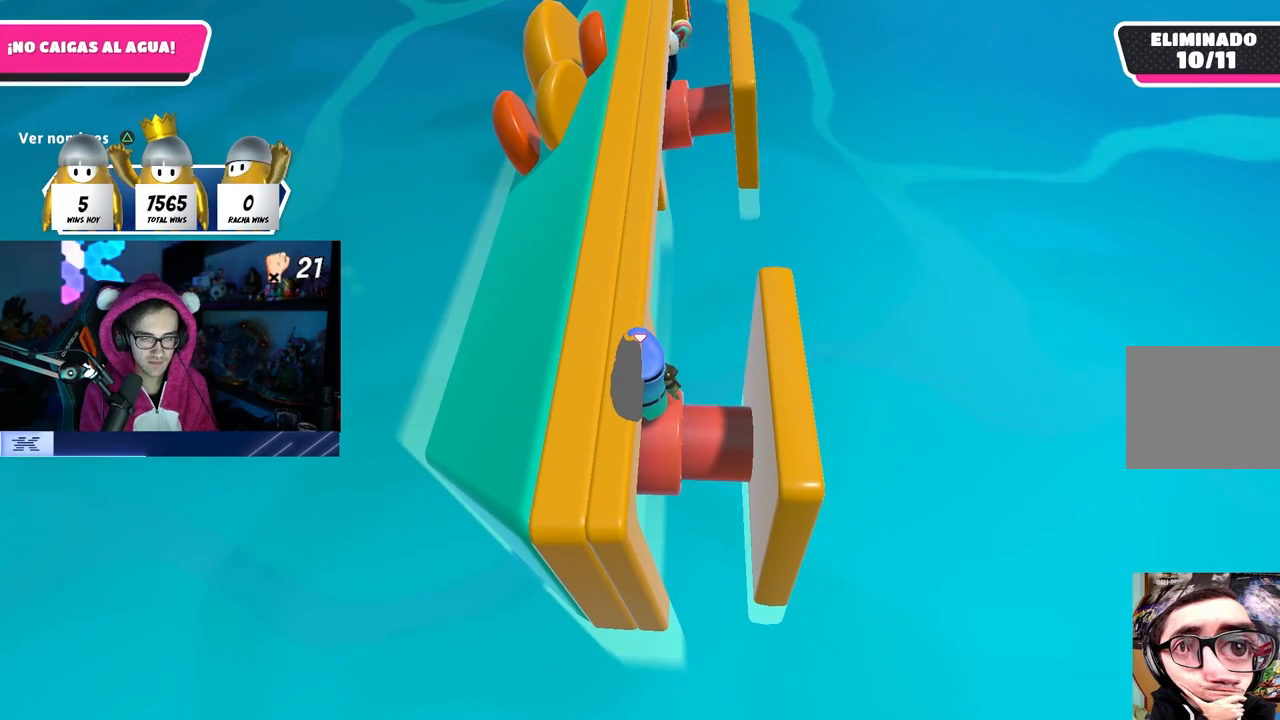
{"buttons": [], "left_stick": "center", "right_stick": "center", "events": []}
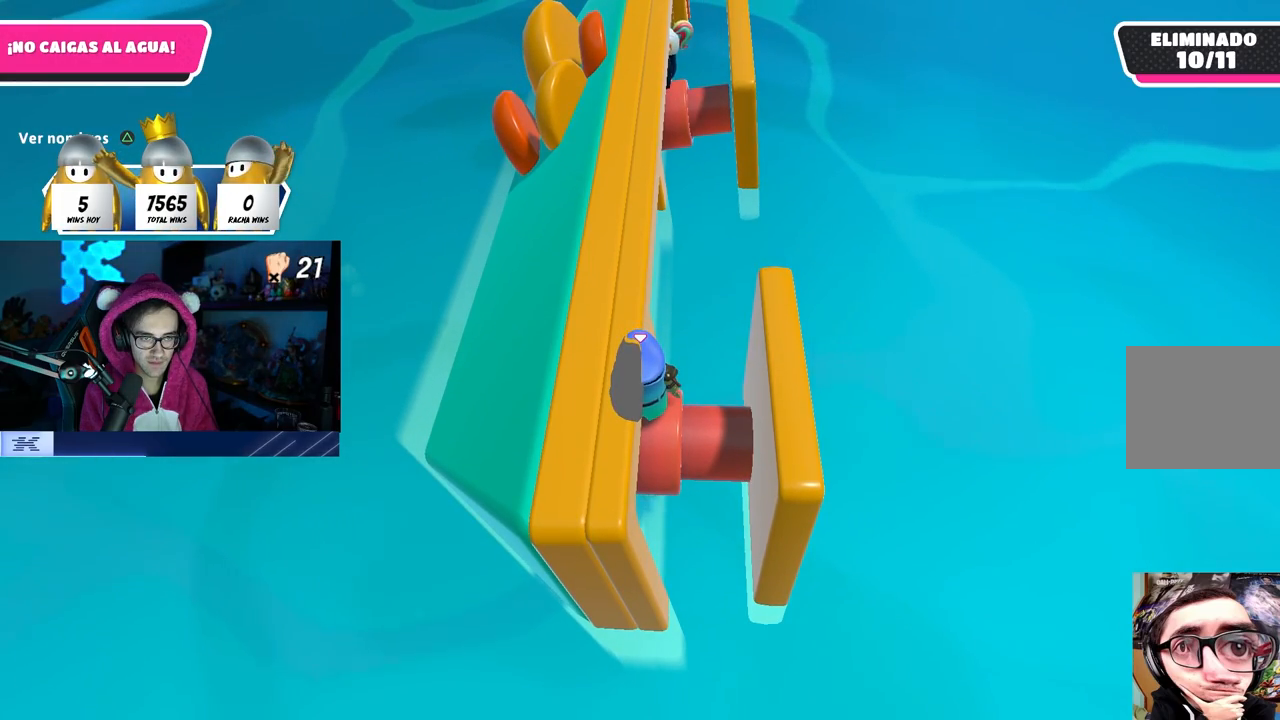
{"buttons": [], "left_stick": "center", "right_stick": "center", "events": []}
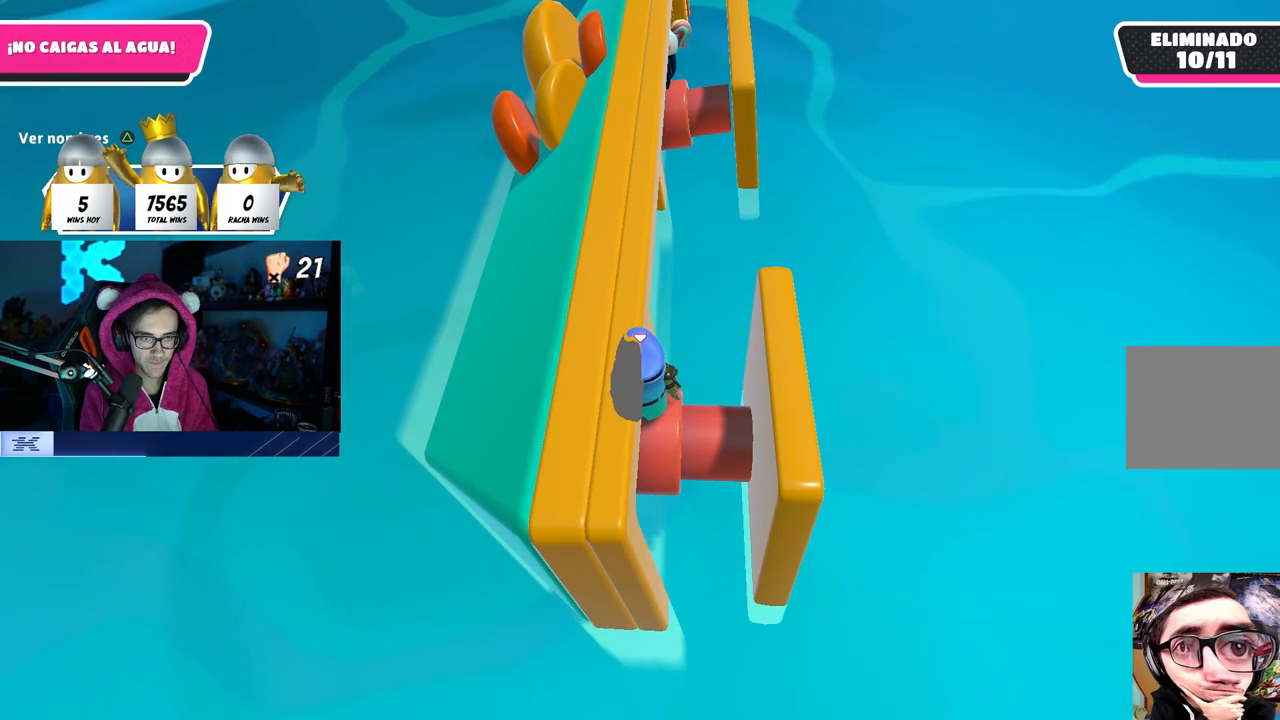
{"buttons": [], "left_stick": "center", "right_stick": "center", "events": []}
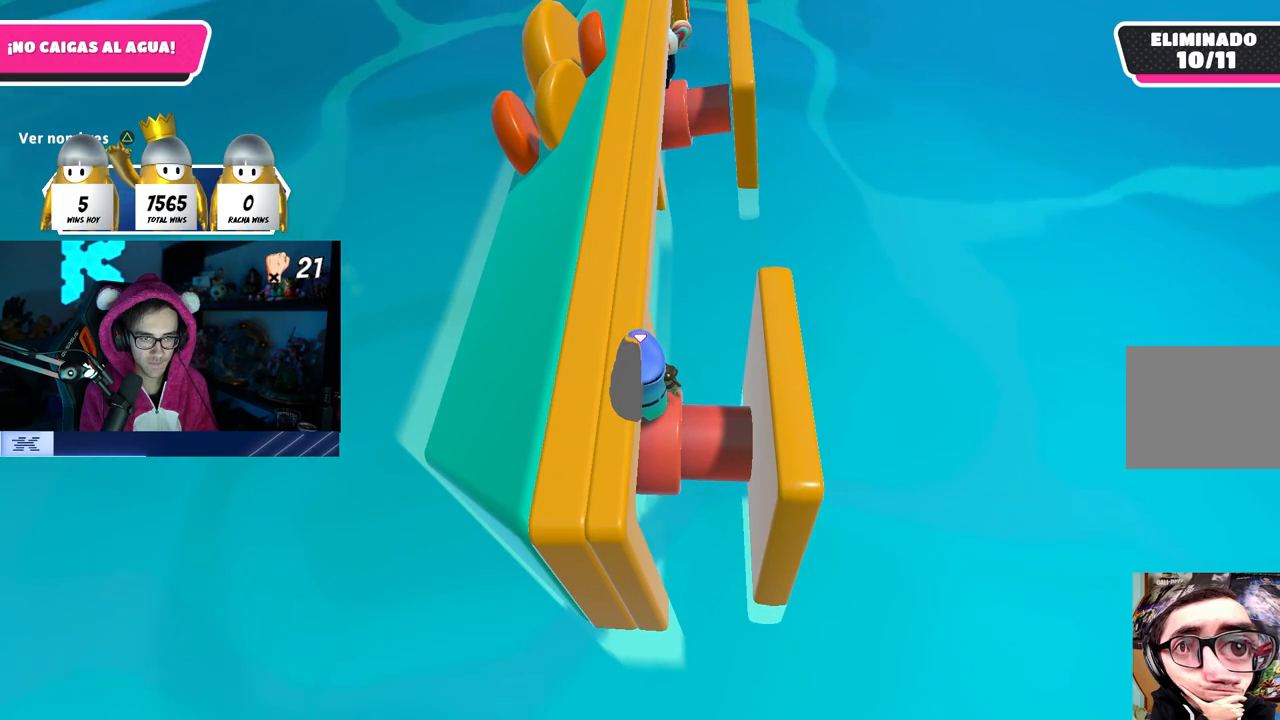
{"buttons": [], "left_stick": "center", "right_stick": "center", "events": []}
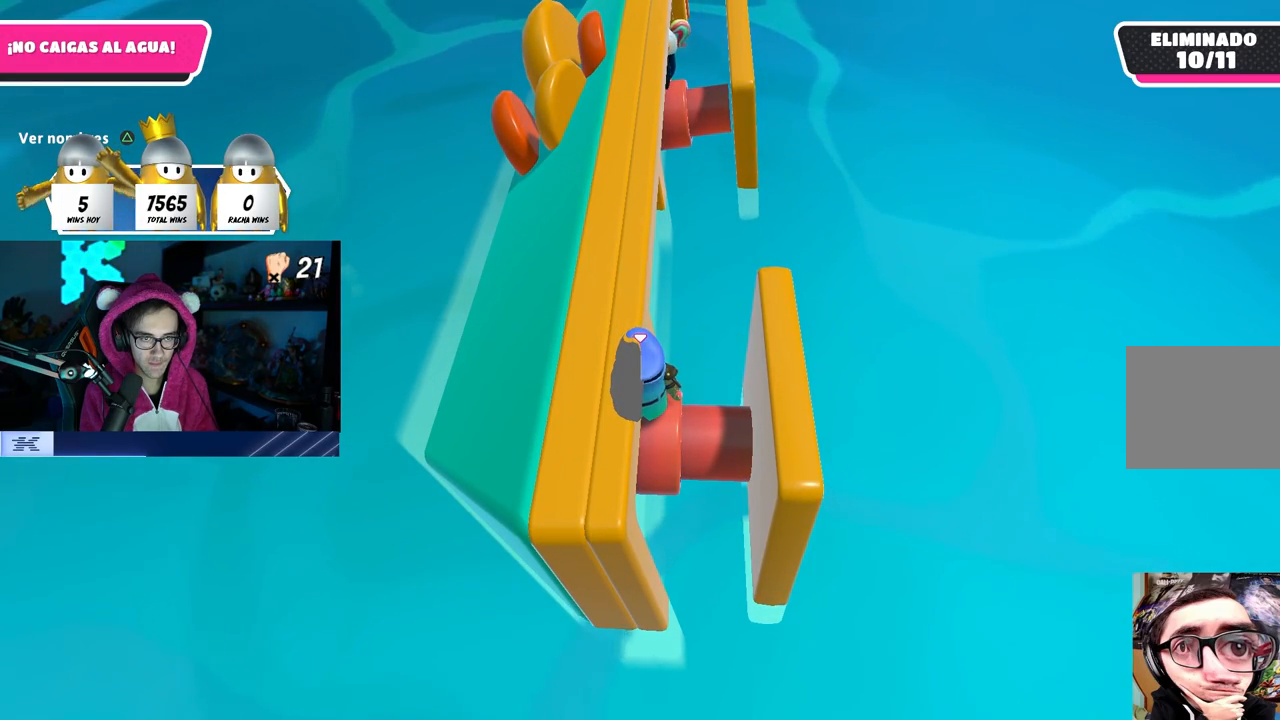
{"buttons": [], "left_stick": "center", "right_stick": "center", "events": []}
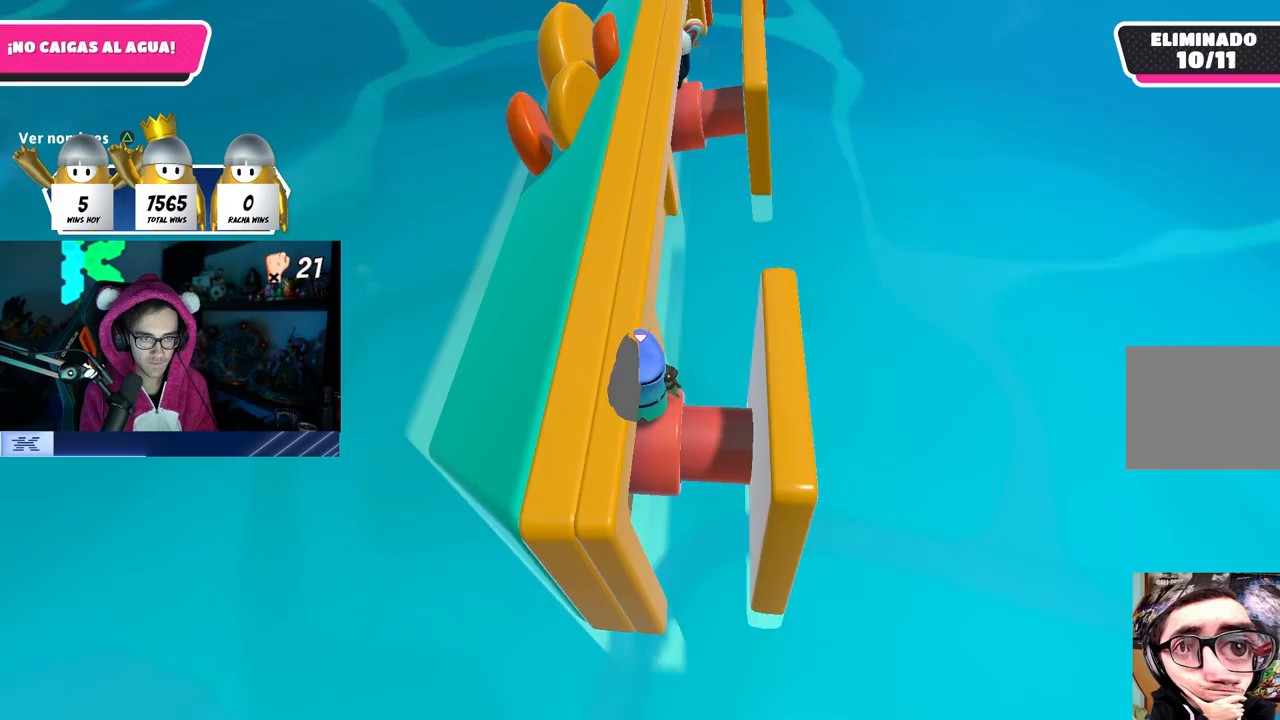
{"buttons": [], "left_stick": "center", "right_stick": "right", "events": [[500, "right_stick", "right"]]}
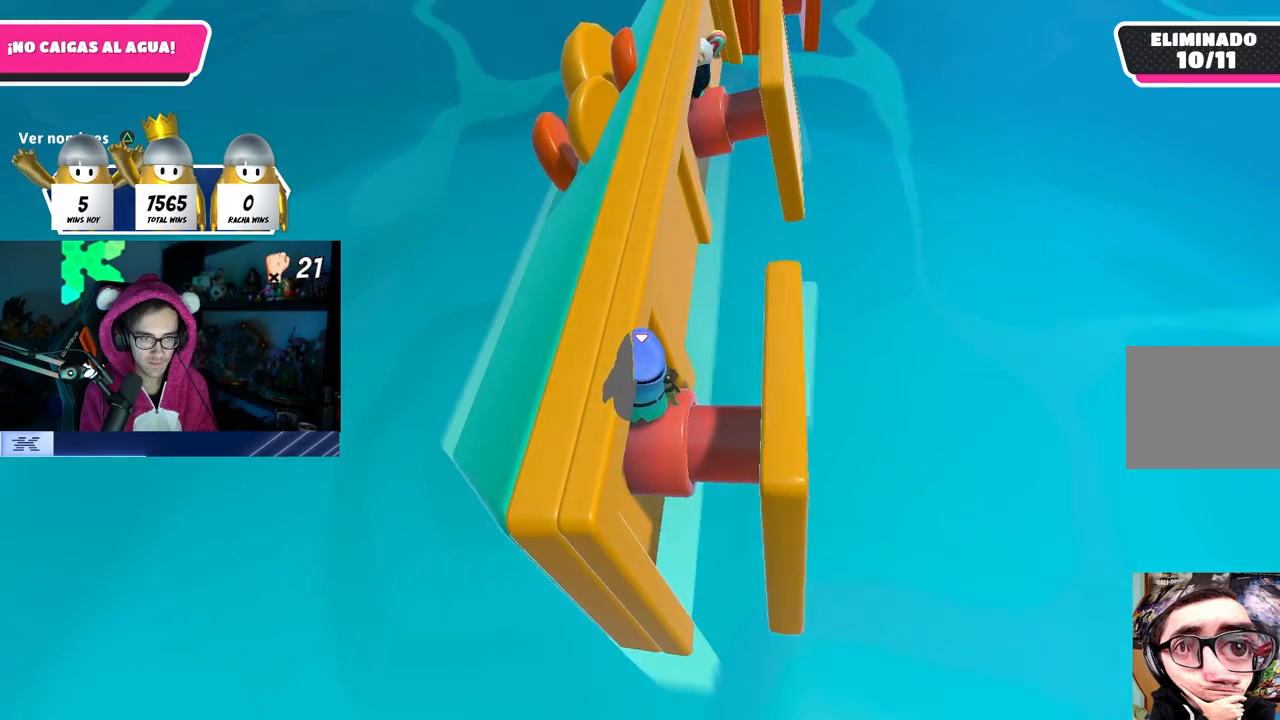
{"buttons": [], "left_stick": "up-left", "right_stick": "right", "events": [[433, "left_stick", "up-left"]]}
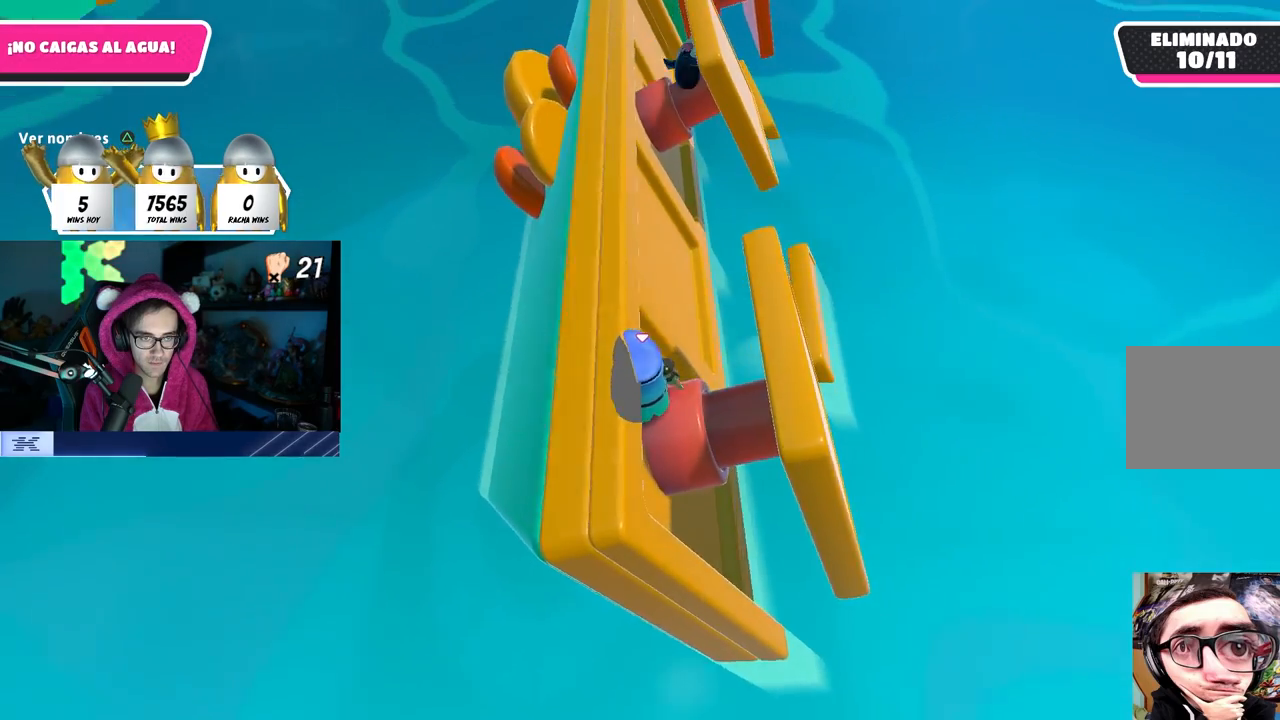
{"buttons": [], "left_stick": "up", "right_stick": "center", "events": [[417, "right_stick", "center"], [433, "left_stick", "up"]]}
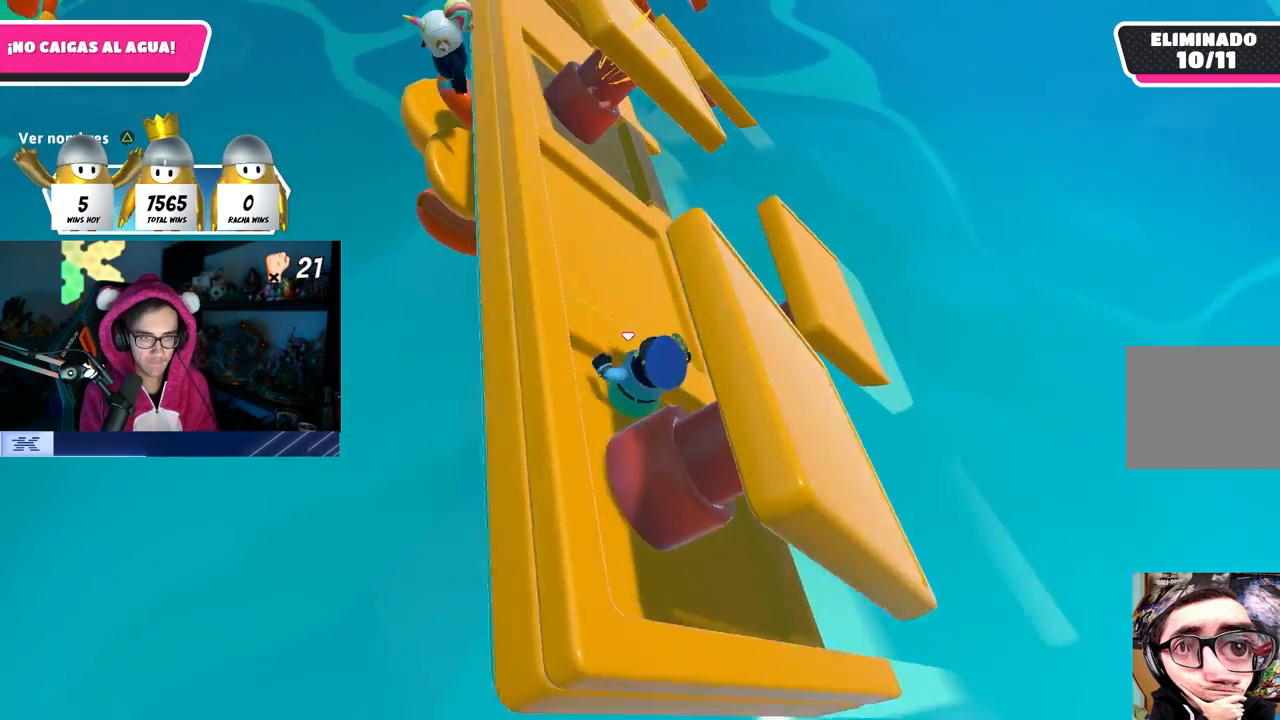
{"buttons": ["SQUARE"], "left_stick": "right", "right_stick": "center", "events": [[217, "CROSS", "down"], [217, "left_stick", "up-right"], [350, "left_stick", "right"], [433, "CROSS", "up"], [500, "SQUARE", "down"]]}